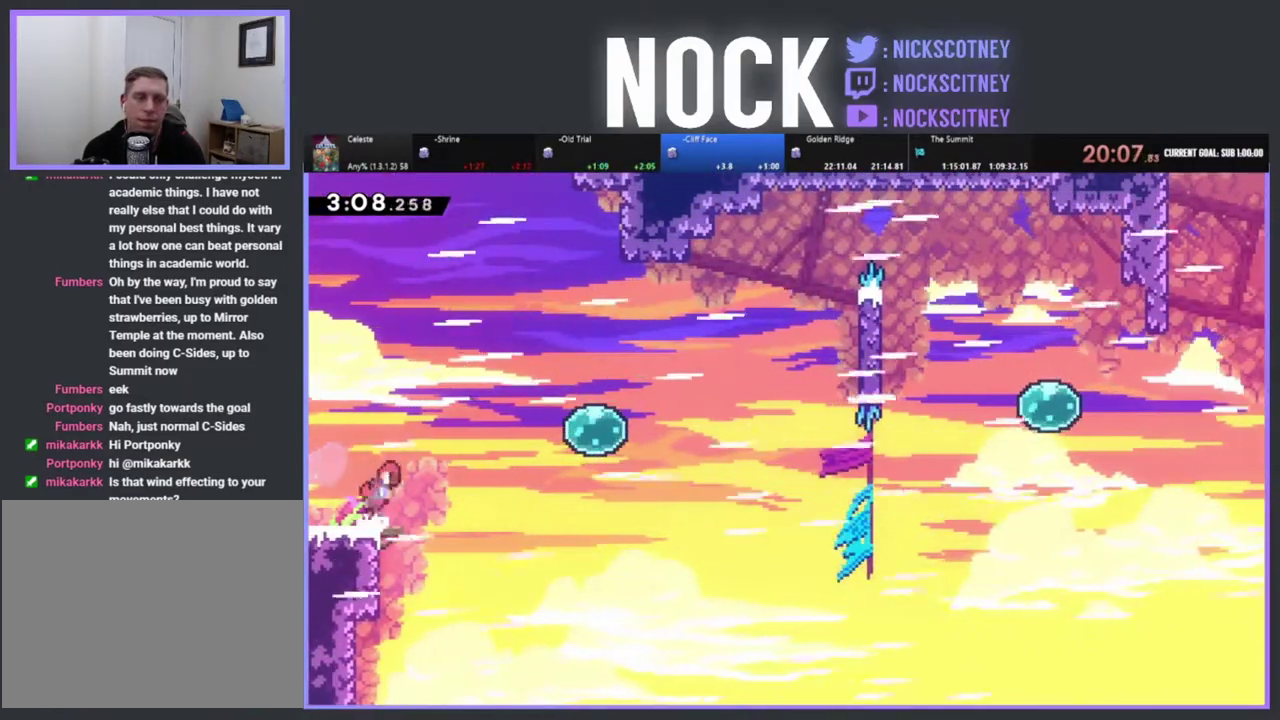
Gameplay with a controller (PlayStation layout); each line is a JSON object with the inputs held at the frame after it. "events" lists button and stick changes between this image and that frame as [ms after this image, input, new state], when the widget could be followed in between. Not read: R3 right_stick.
{"buttons": ["CIRCLE", "R2", "DPAD_RIGHT"], "left_stick": "center", "events": [[283, "CROSS", "up"], [367, "CIRCLE", "down"]]}
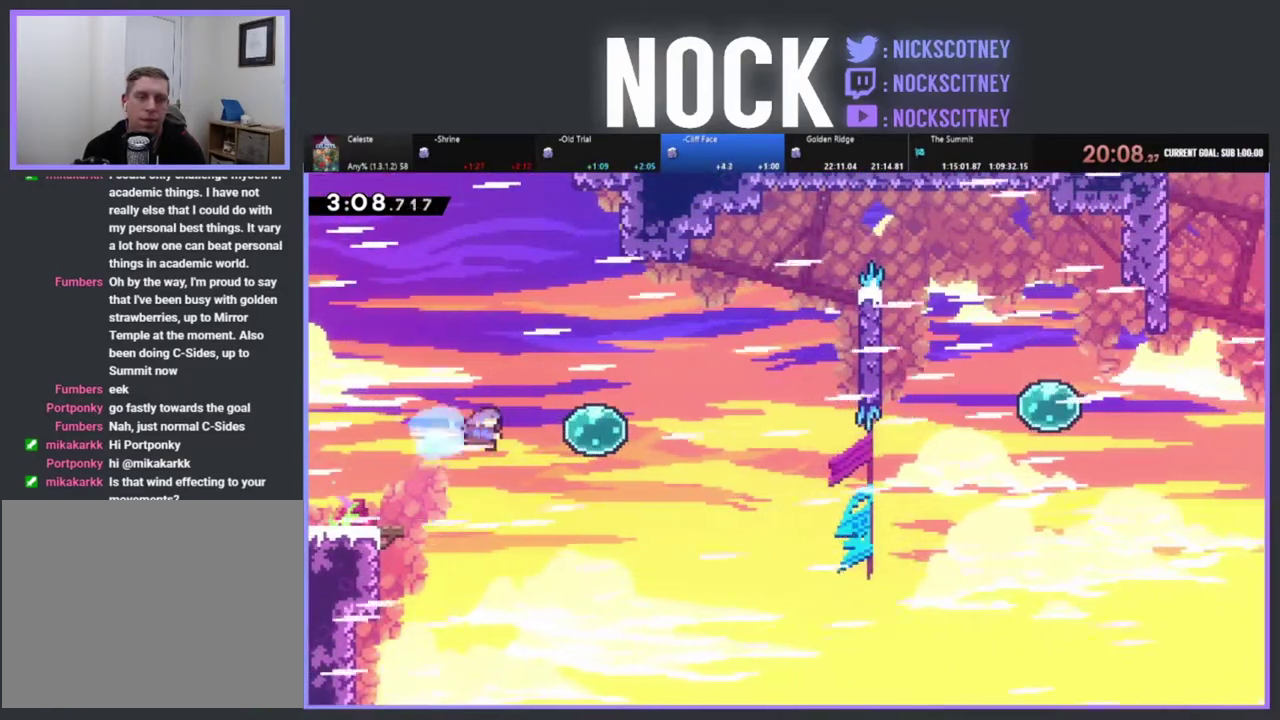
{"buttons": ["R2", "DPAD_UP", "DPAD_RIGHT"], "left_stick": "center", "events": [[67, "CIRCLE", "up"], [500, "DPAD_UP", "down"]]}
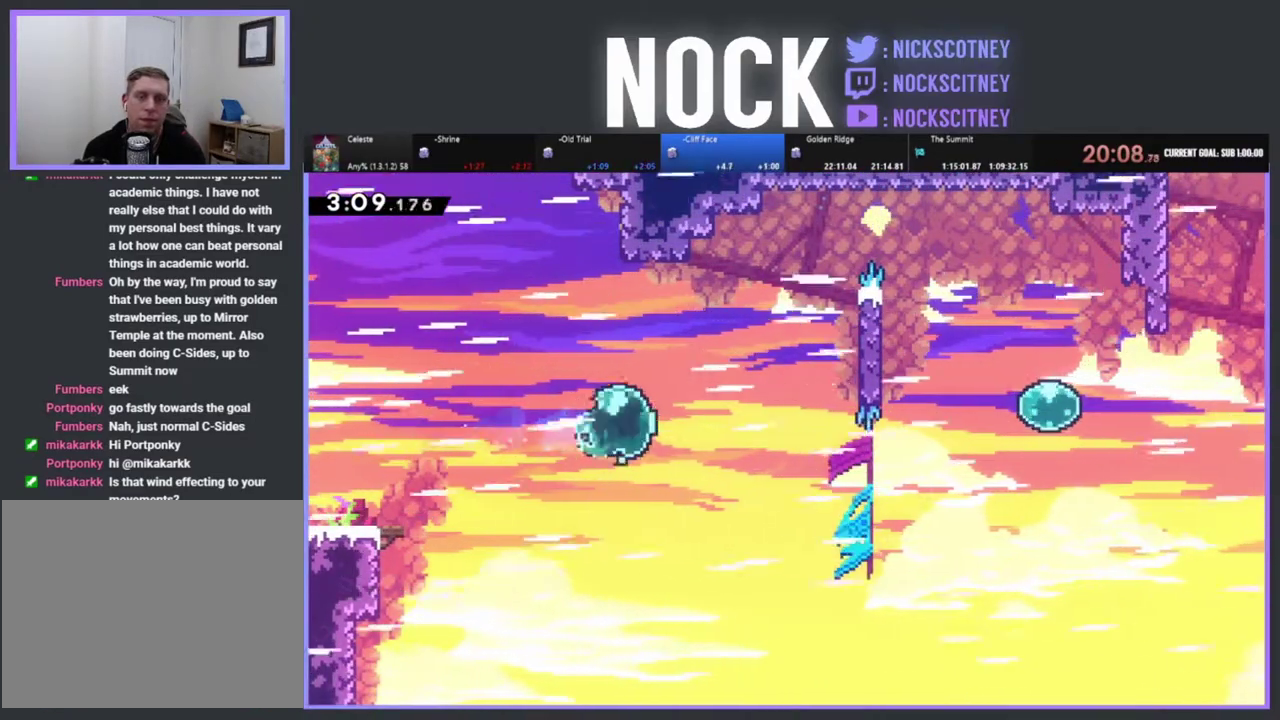
{"buttons": ["CIRCLE", "R2", "DPAD_UP", "DPAD_RIGHT"], "left_stick": "center", "events": [[283, "CIRCLE", "down"]]}
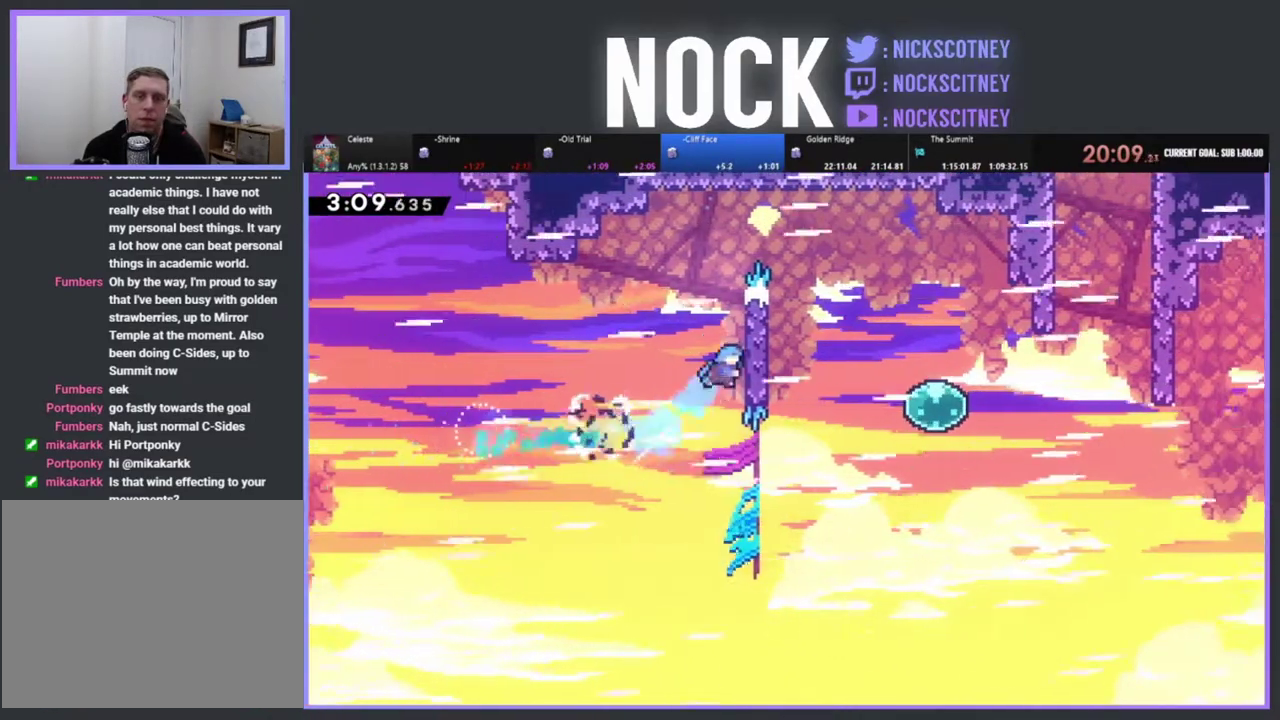
{"buttons": ["R2", "DPAD_UP", "DPAD_RIGHT"], "left_stick": "center", "events": [[183, "CIRCLE", "up"], [283, "CROSS", "down"], [433, "CROSS", "up"]]}
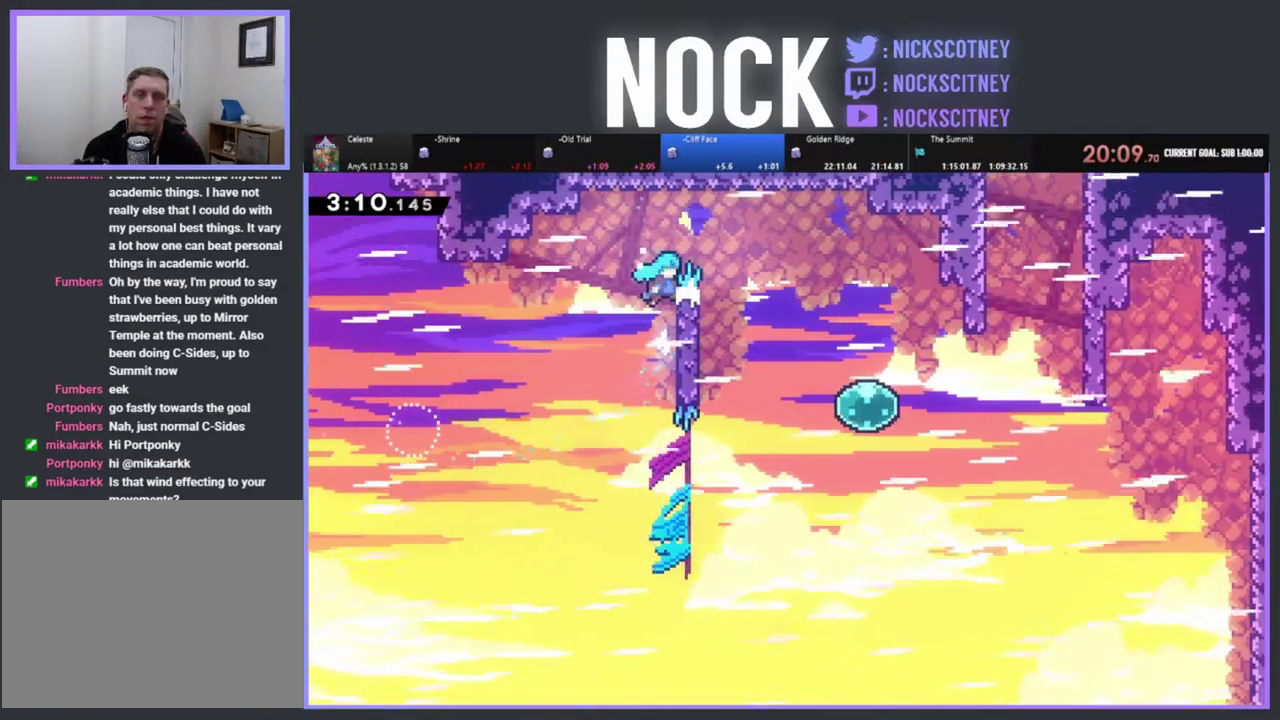
{"buttons": ["CROSS", "R2", "DPAD_RIGHT"], "left_stick": "center", "events": [[17, "CROSS", "down"], [67, "DPAD_UP", "up"]]}
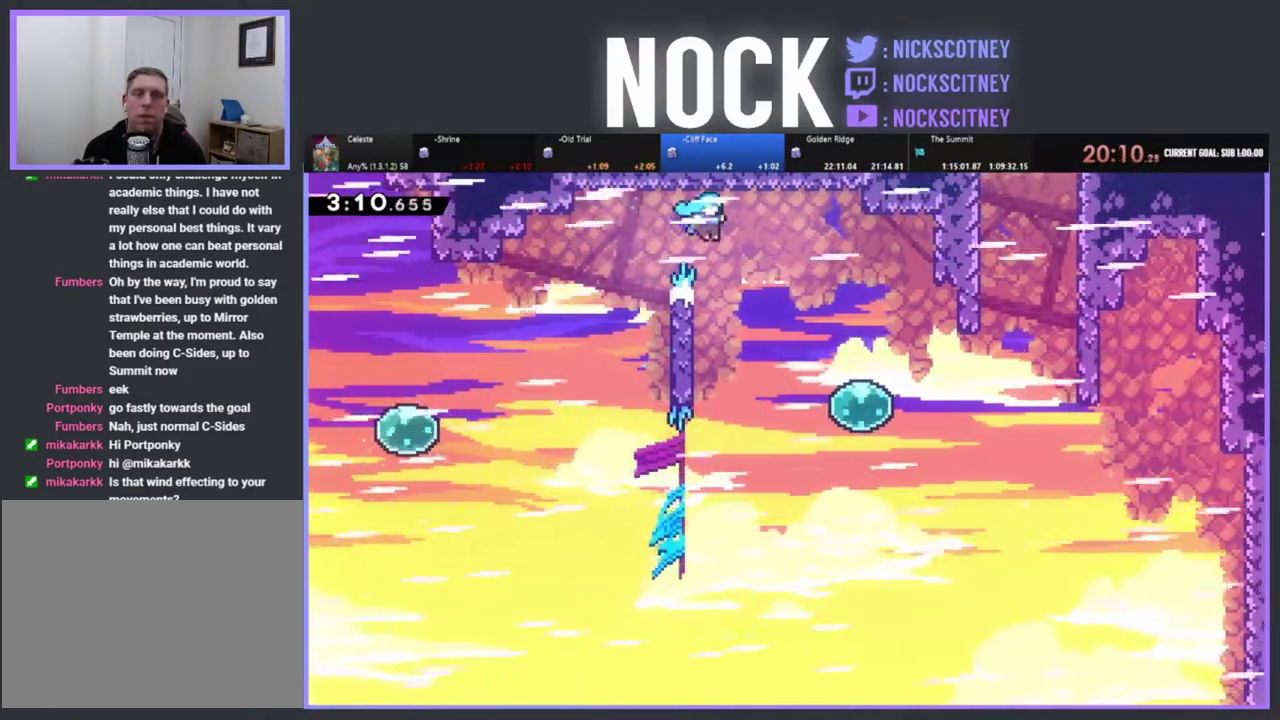
{"buttons": ["CROSS", "R2", "DPAD_RIGHT"], "left_stick": "center", "events": [[17, "CROSS", "up"], [17, "DPAD_RIGHT", "up"], [17, "R2", "up"], [67, "DPAD_LEFT", "down"], [250, "R2", "down"], [267, "DPAD_LEFT", "up"], [317, "CROSS", "down"], [317, "DPAD_RIGHT", "down"]]}
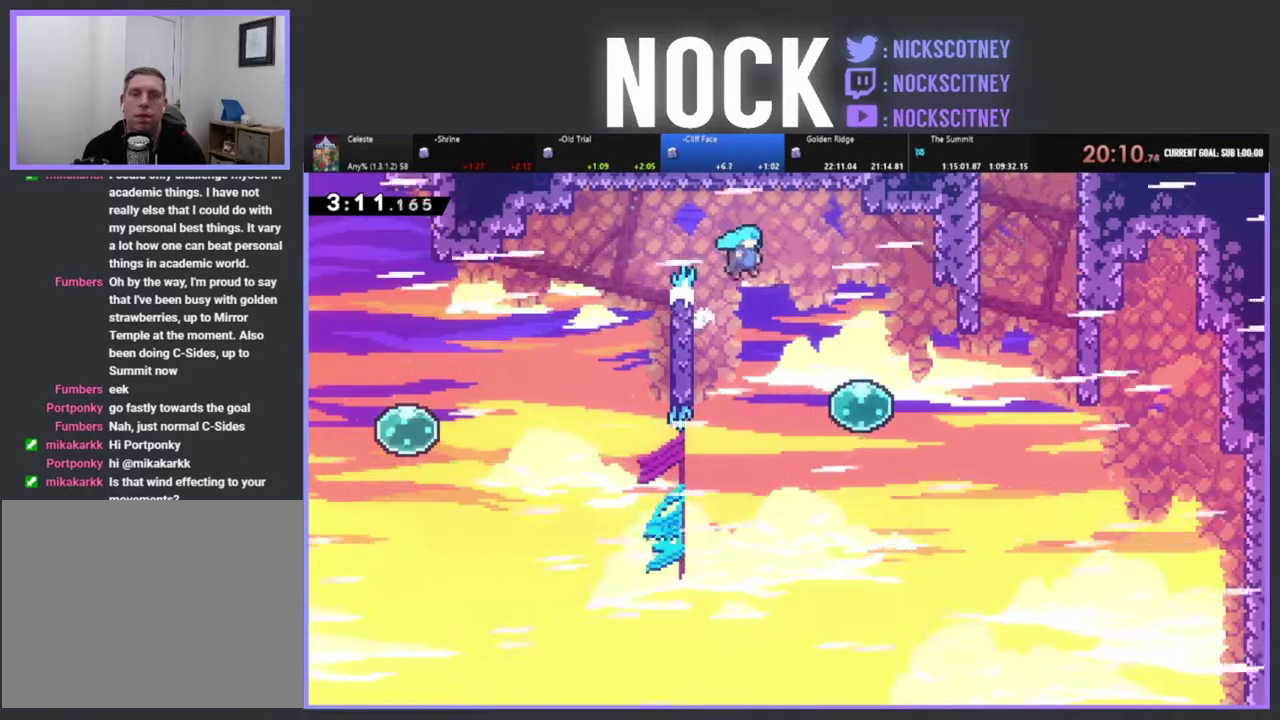
{"buttons": ["R2", "DPAD_RIGHT"], "left_stick": "center", "events": [[100, "CROSS", "up"], [133, "R2", "up"], [500, "R2", "down"]]}
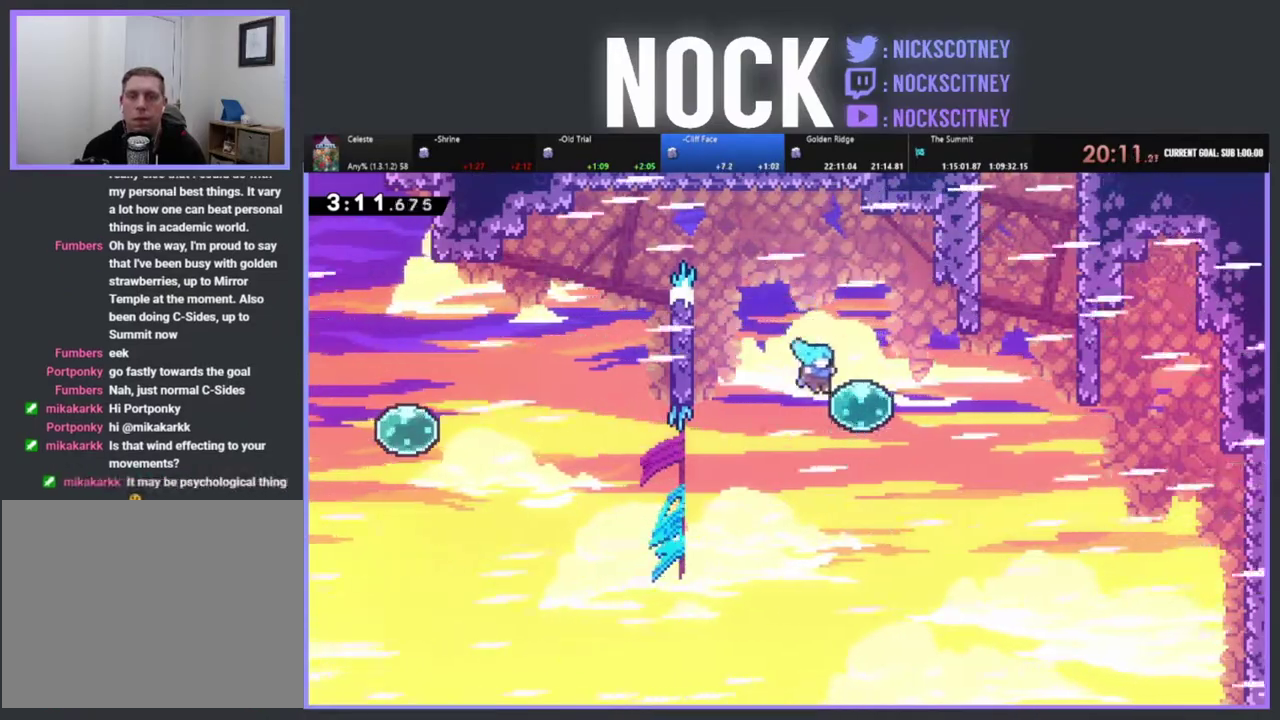
{"buttons": ["R2", "DPAD_RIGHT"], "left_stick": "center", "events": []}
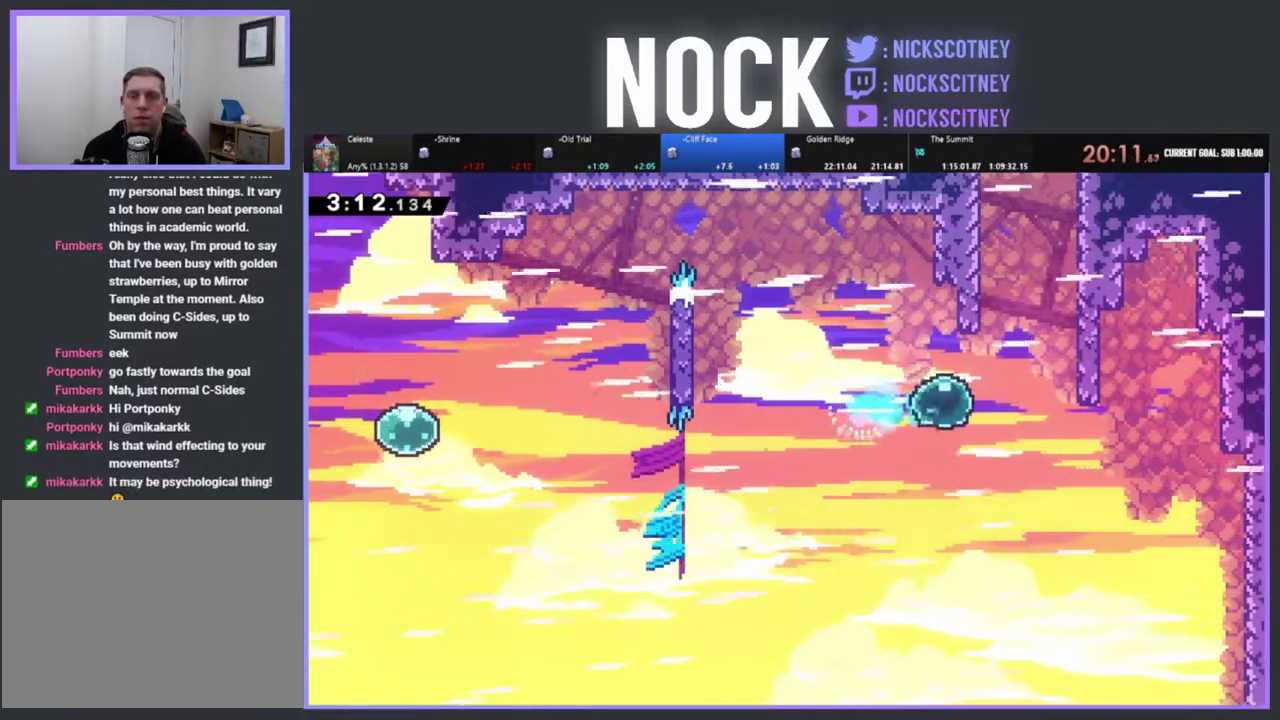
{"buttons": ["CROSS", "R2", "DPAD_UP", "DPAD_RIGHT"], "left_stick": "center", "events": [[67, "DPAD_UP", "down"], [133, "CIRCLE", "down"], [367, "CIRCLE", "up"], [467, "CROSS", "down"]]}
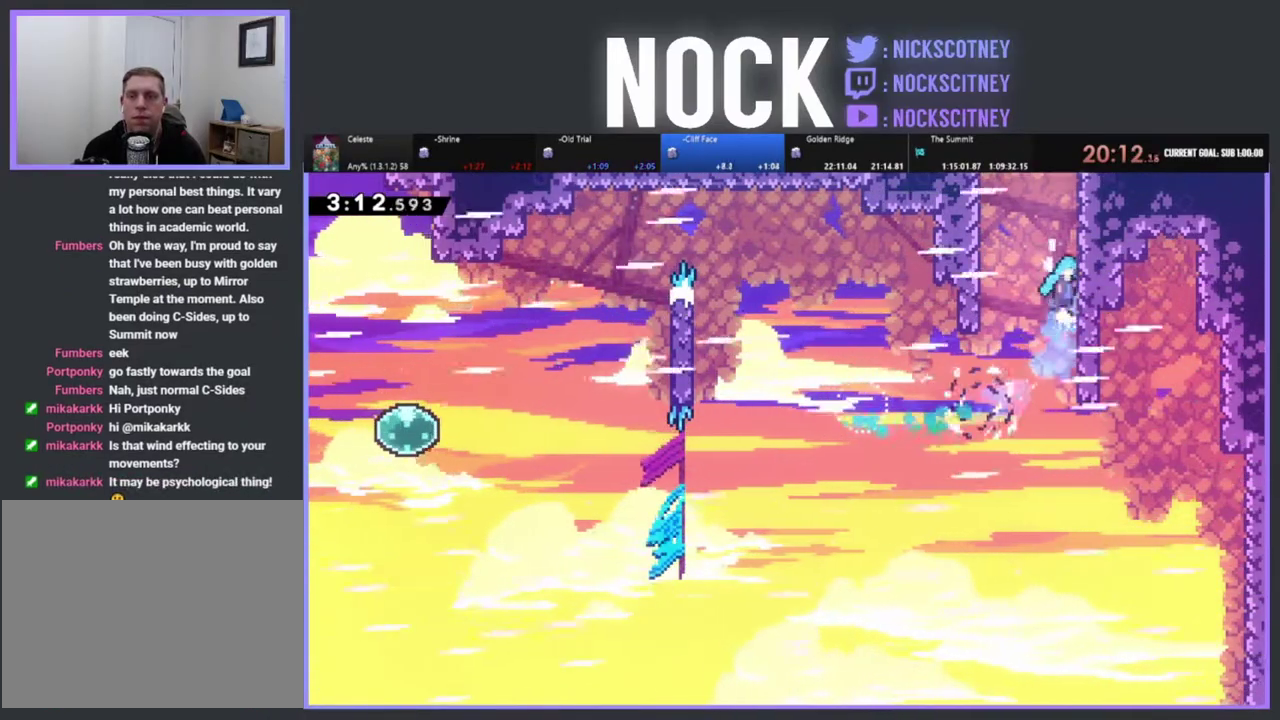
{"buttons": ["R2", "DPAD_UP", "DPAD_RIGHT"], "left_stick": "center", "events": [[133, "CROSS", "up"], [183, "CROSS", "down"], [333, "CROSS", "up"], [383, "CROSS", "down"], [500, "CROSS", "up"]]}
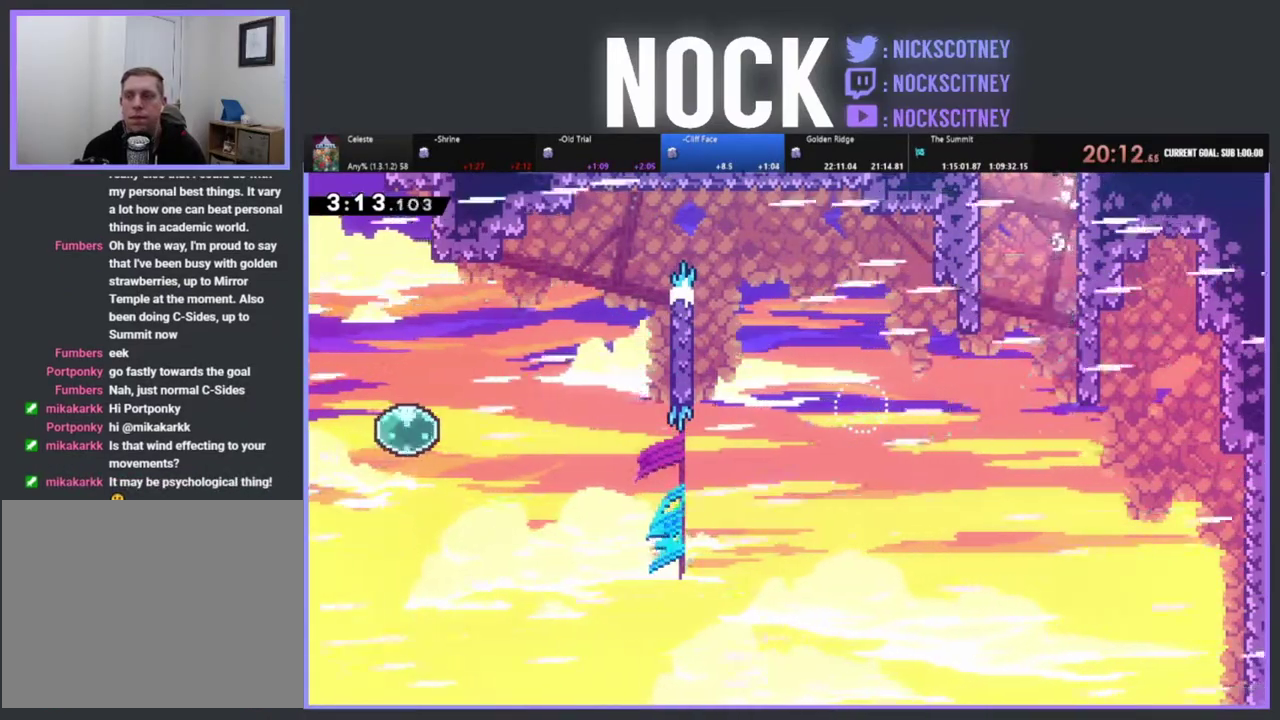
{"buttons": [], "left_stick": "center", "events": [[67, "CROSS", "down"], [183, "DPAD_RIGHT", "up"], [200, "R2", "up"], [217, "CROSS", "up"], [300, "DPAD_UP", "up"]]}
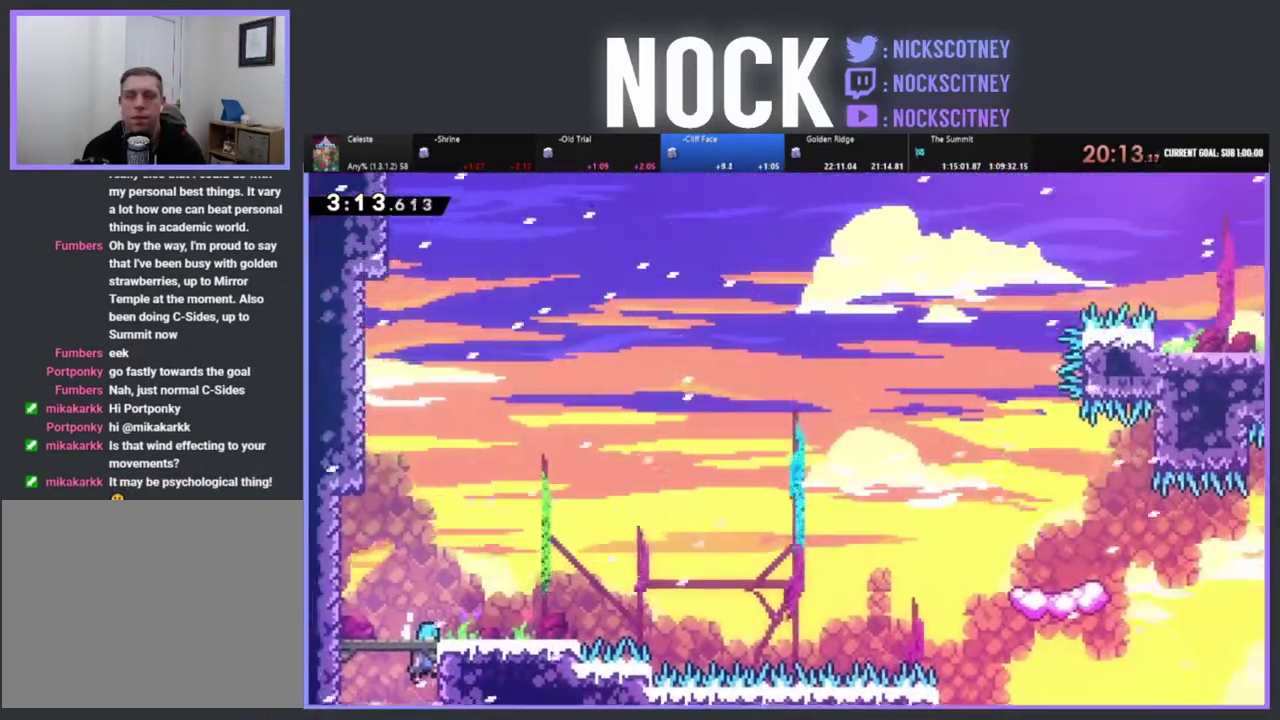
{"buttons": ["R2"], "left_stick": "center", "events": [[33, "DPAD_UP", "down"], [67, "DPAD_RIGHT", "down"], [83, "R2", "down"], [133, "DPAD_UP", "up"], [233, "DPAD_RIGHT", "up"], [367, "DPAD_RIGHT", "down"], [483, "DPAD_RIGHT", "up"]]}
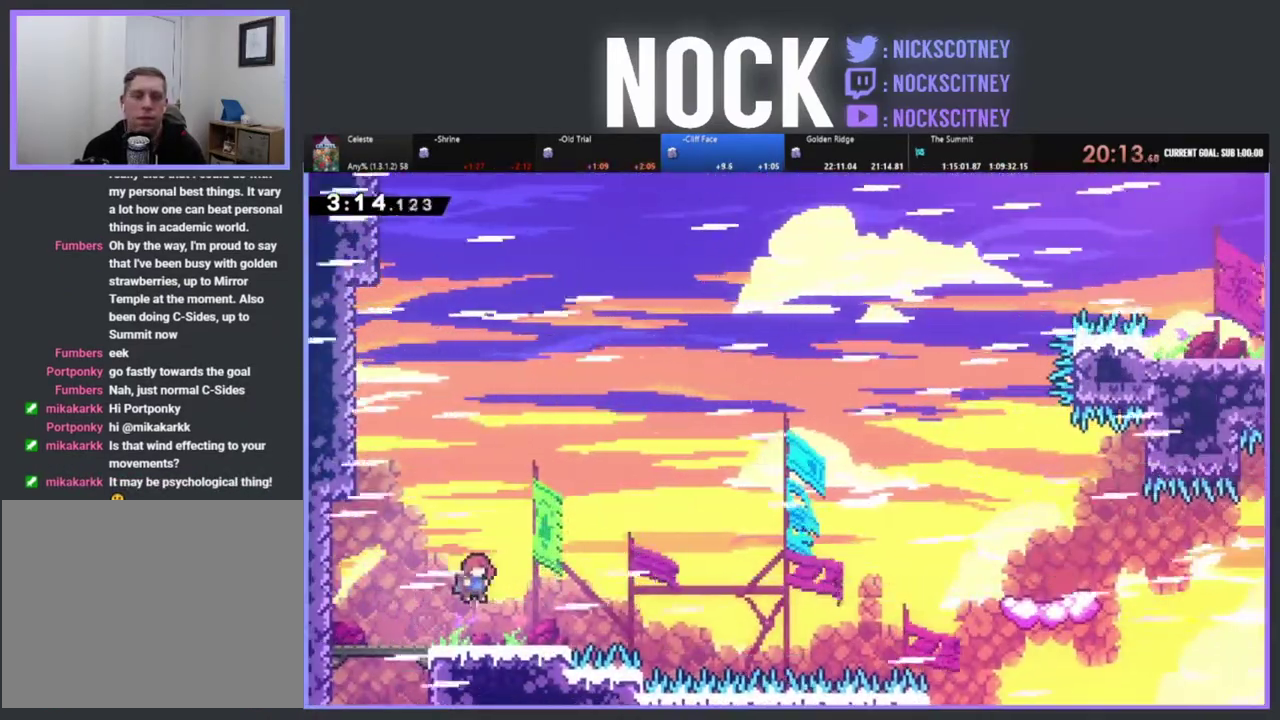
{"buttons": ["CROSS", "R2", "DPAD_UP", "DPAD_RIGHT"], "left_stick": "center", "events": [[167, "DPAD_RIGHT", "down"], [317, "CROSS", "down"], [500, "DPAD_UP", "down"]]}
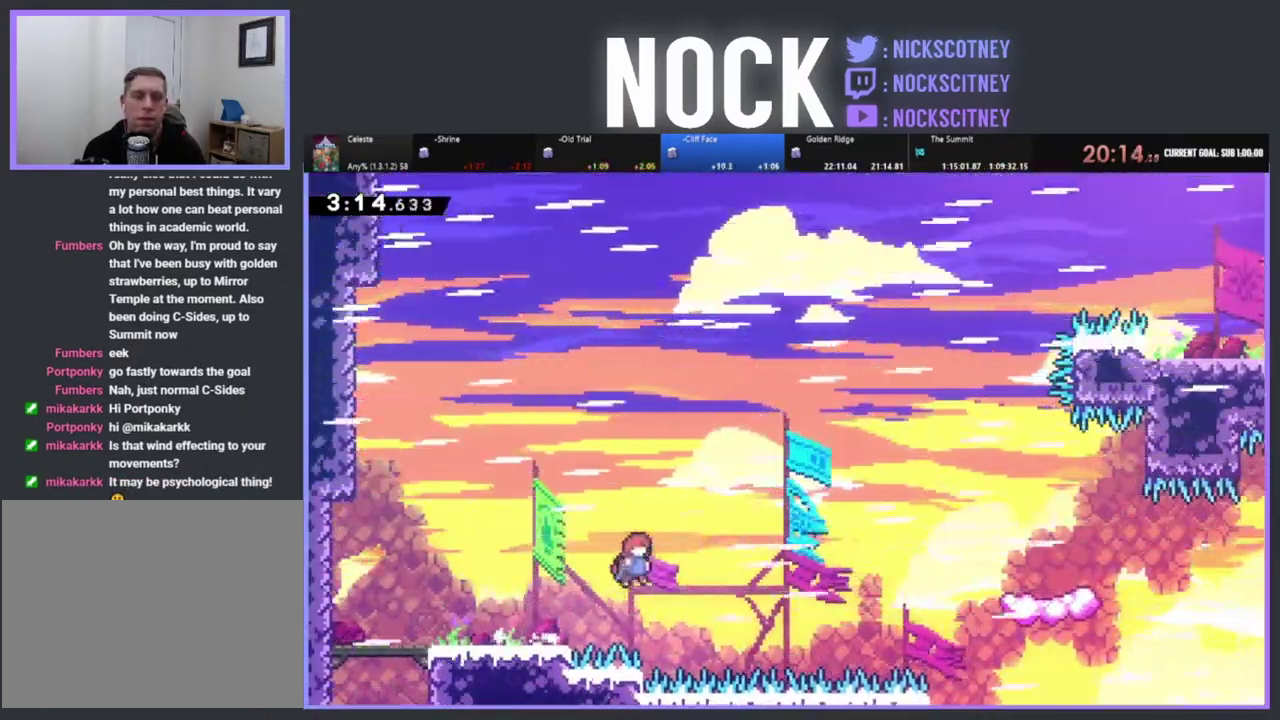
{"buttons": ["CIRCLE", "R2", "DPAD_UP", "DPAD_RIGHT"], "left_stick": "center", "events": [[150, "CROSS", "up"], [383, "CIRCLE", "down"]]}
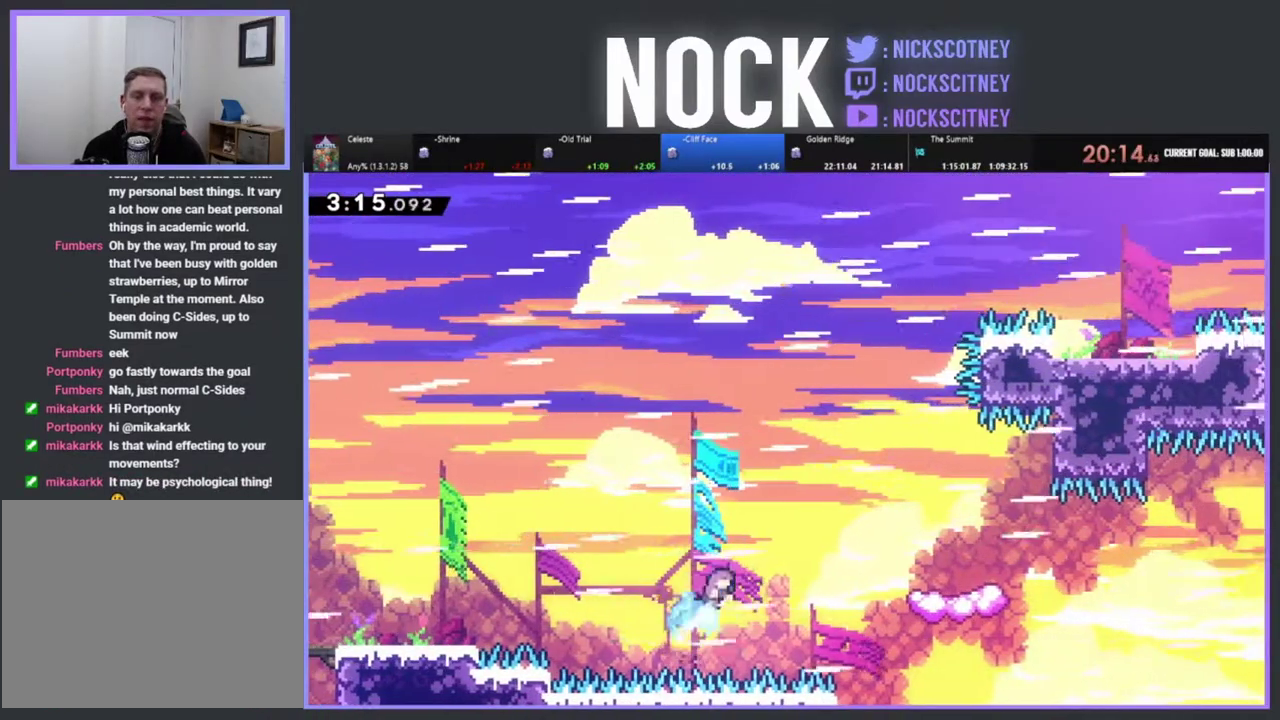
{"buttons": ["CIRCLE", "R2"], "left_stick": "center", "events": [[500, "DPAD_RIGHT", "up"], [500, "DPAD_UP", "up"]]}
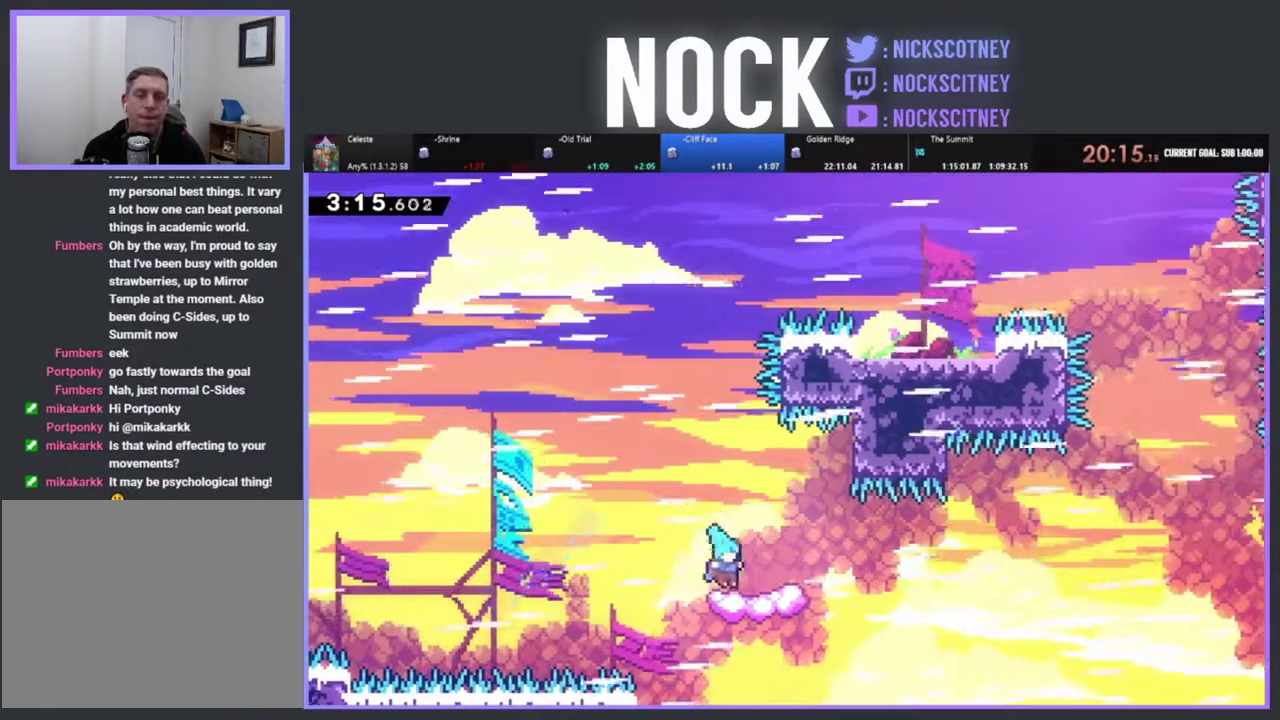
{"buttons": ["CROSS", "R2", "DPAD_LEFT"], "left_stick": "center", "events": [[33, "CIRCLE", "up"], [117, "DPAD_LEFT", "down"], [400, "CROSS", "down"]]}
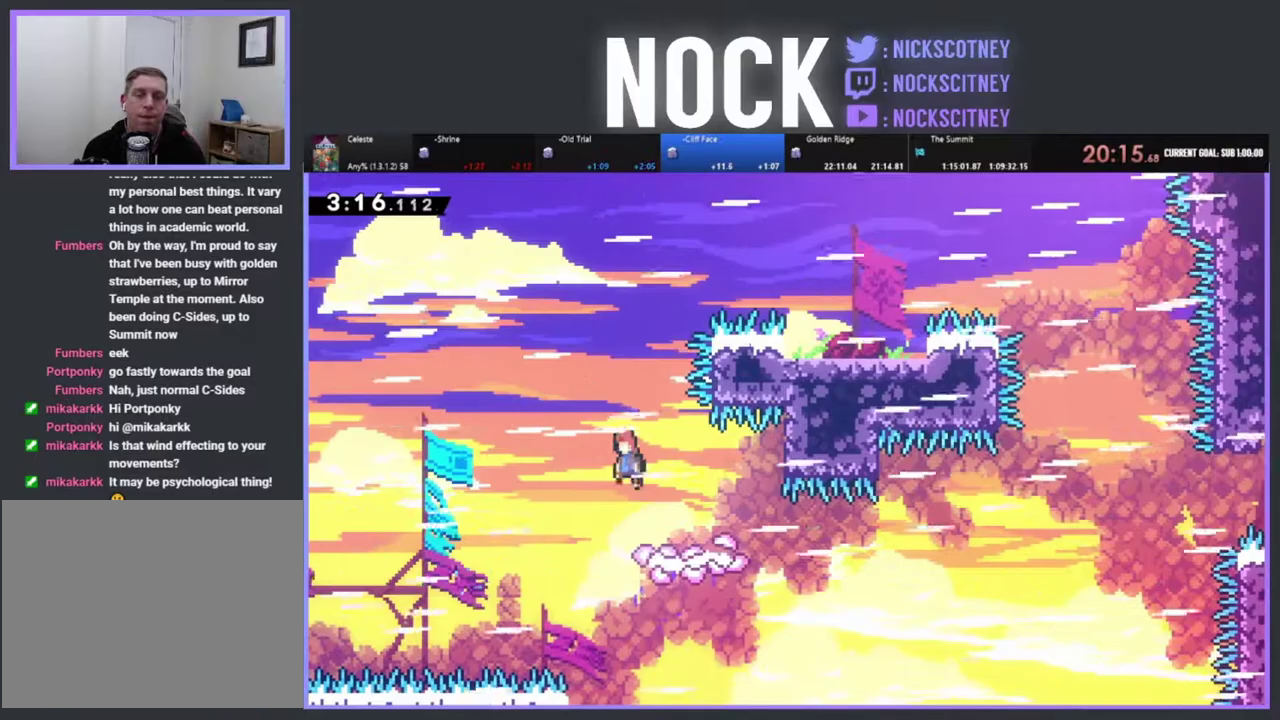
{"buttons": ["DPAD_UP", "DPAD_RIGHT"], "left_stick": "center", "events": [[17, "DPAD_UP", "down"], [50, "DPAD_LEFT", "up"], [100, "DPAD_RIGHT", "down"], [233, "CROSS", "up"], [300, "CIRCLE", "down"], [483, "CIRCLE", "up"], [500, "R2", "up"]]}
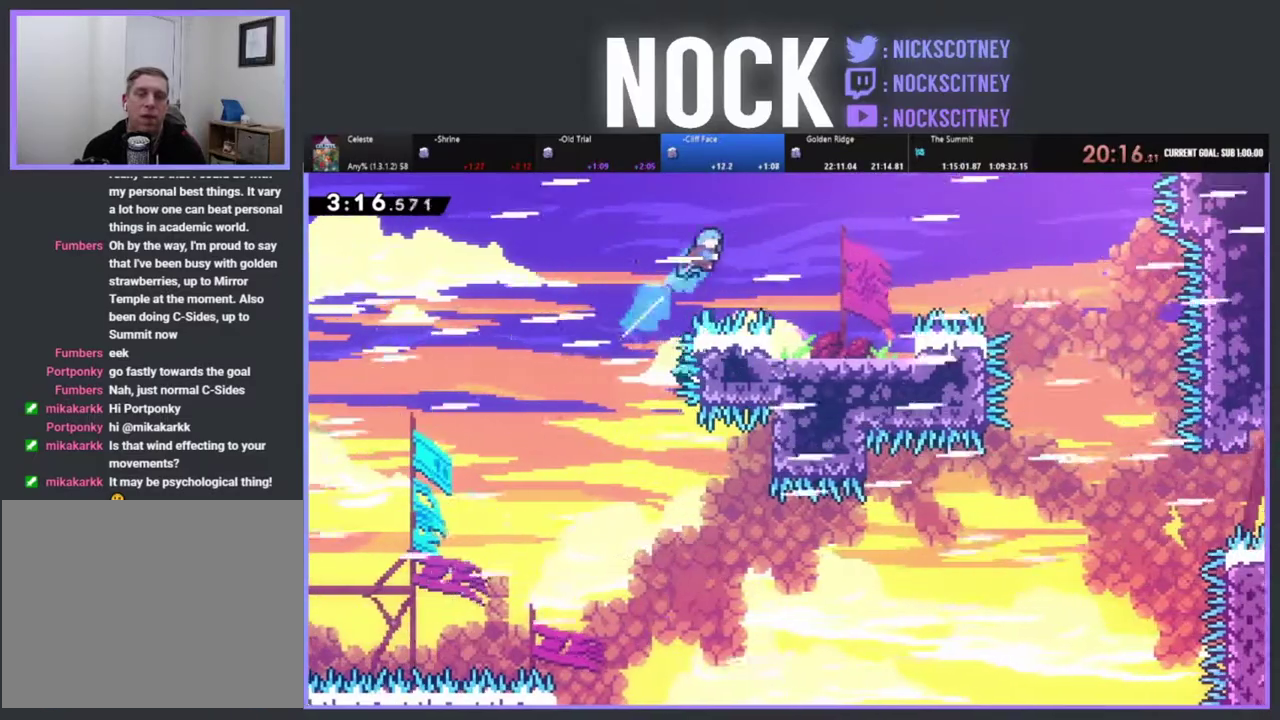
{"buttons": [], "left_stick": "center", "events": [[33, "DPAD_UP", "up"], [117, "DPAD_RIGHT", "up"]]}
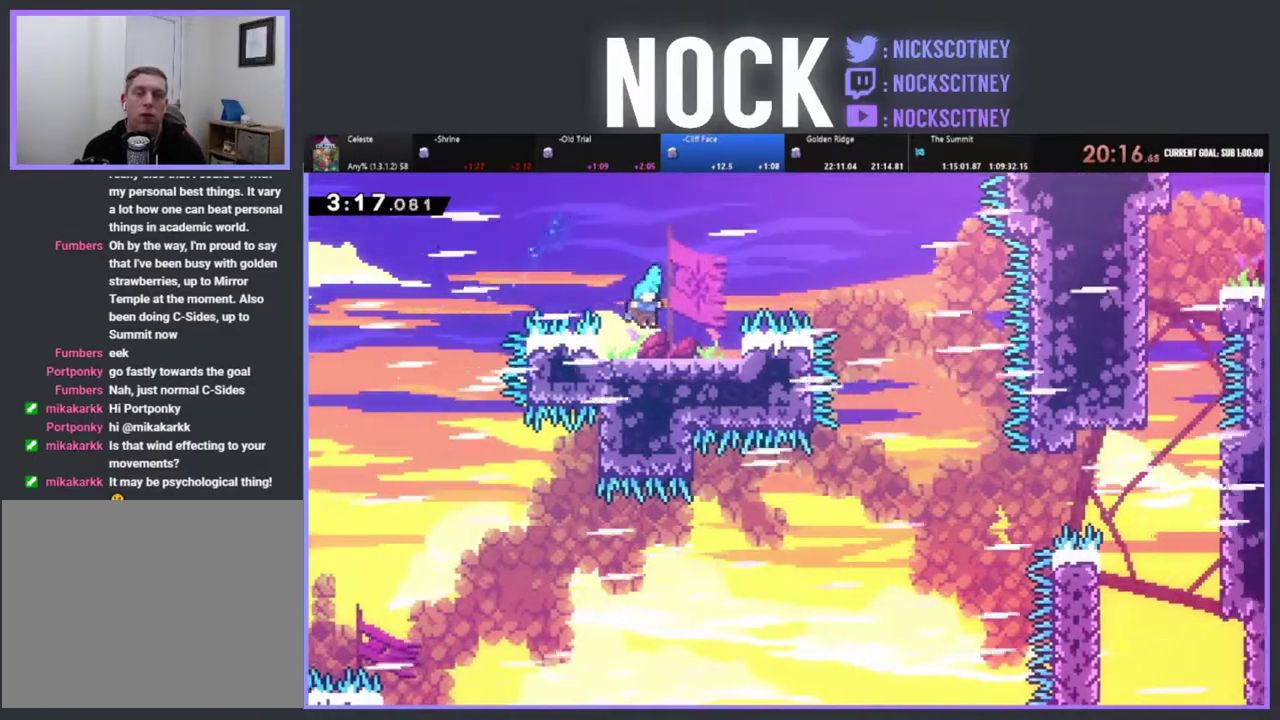
{"buttons": ["DPAD_RIGHT"], "left_stick": "center", "events": [[50, "DPAD_RIGHT", "down"], [133, "CROSS", "down"], [133, "R2", "down"], [350, "CROSS", "up"], [350, "R2", "up"]]}
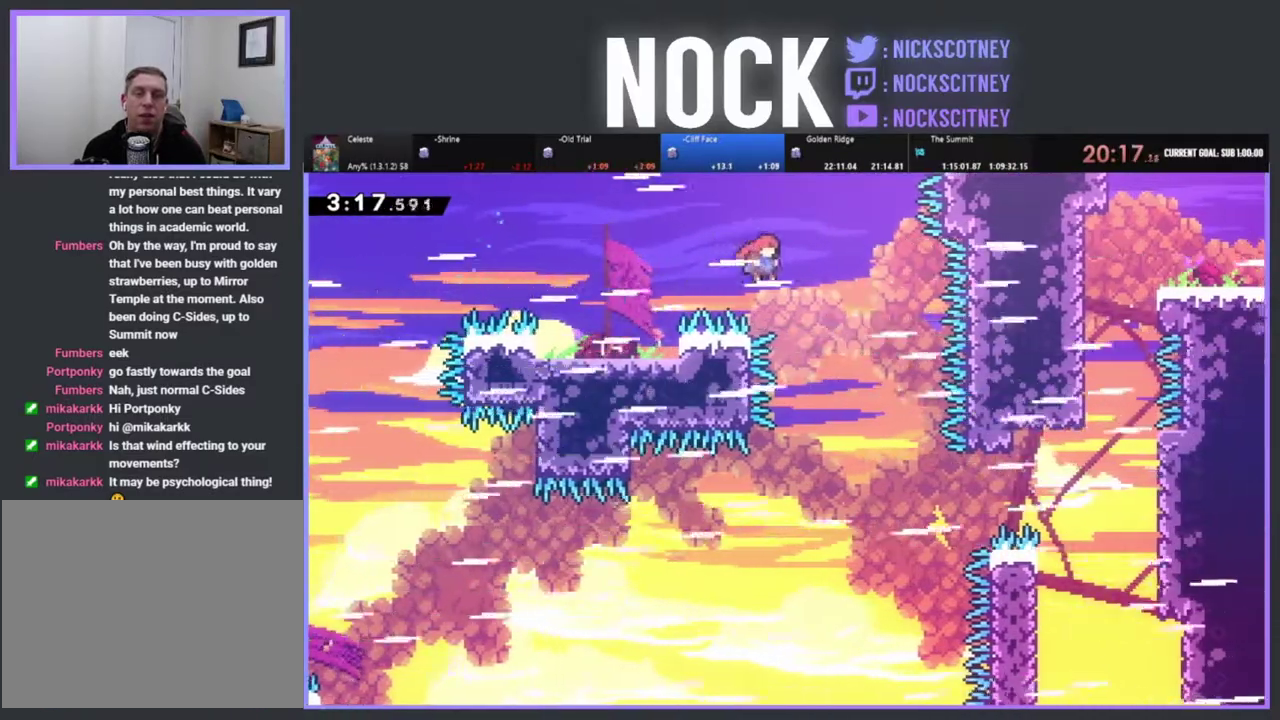
{"buttons": ["R2", "DPAD_RIGHT"], "left_stick": "center", "events": [[17, "DPAD_RIGHT", "up"], [150, "DPAD_RIGHT", "down"], [500, "R2", "down"]]}
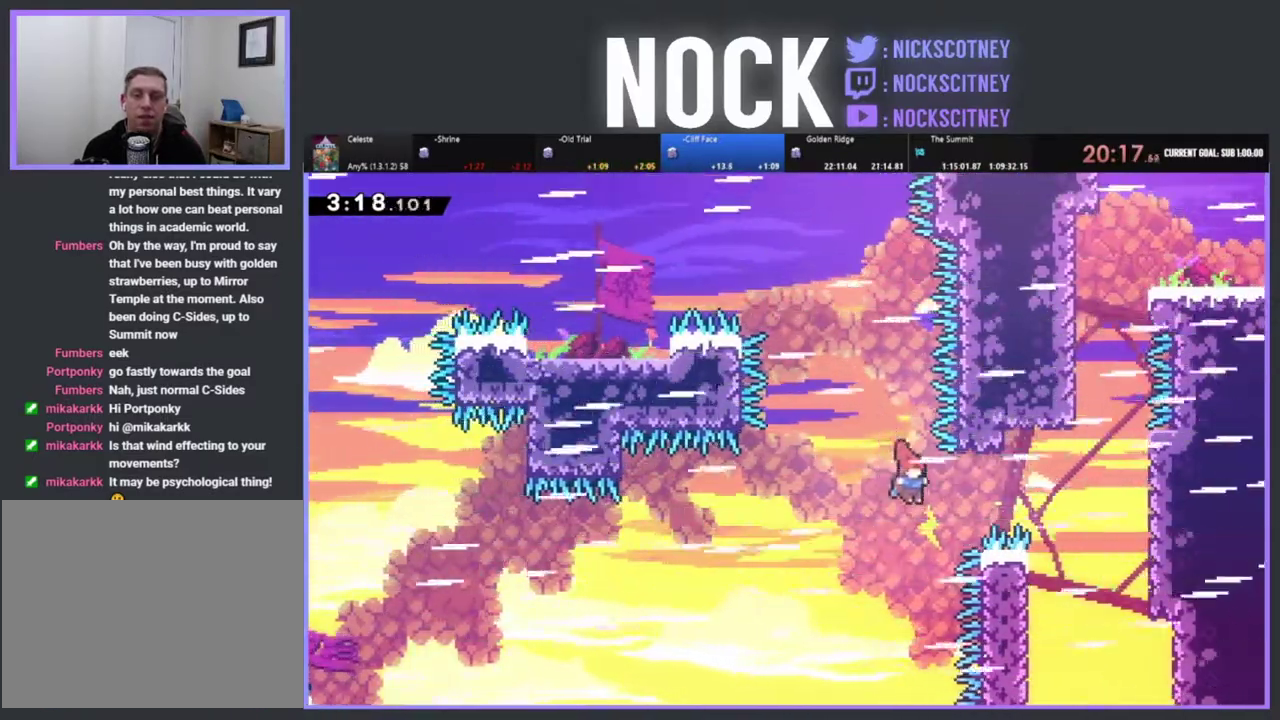
{"buttons": ["R2", "DPAD_UP", "DPAD_RIGHT"], "left_stick": "center", "events": [[17, "CIRCLE", "down"], [250, "DPAD_UP", "down"], [450, "CIRCLE", "up"]]}
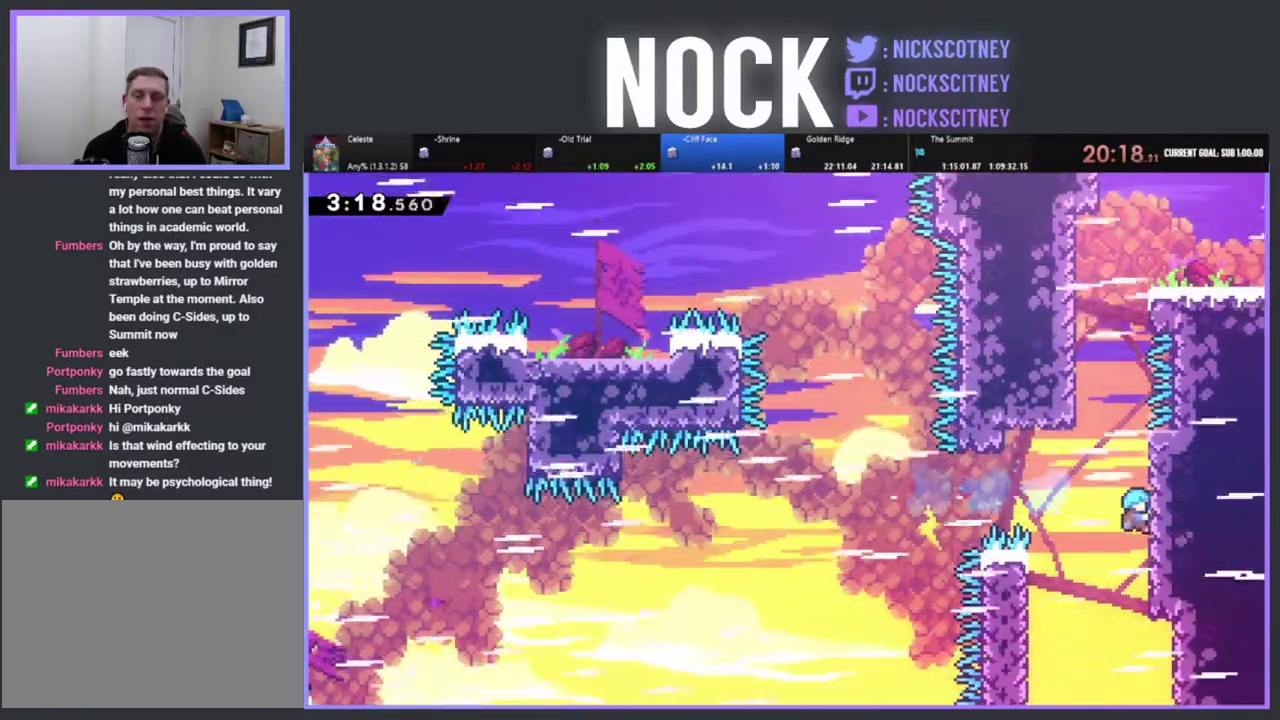
{"buttons": ["CROSS", "R2", "DPAD_UP", "DPAD_LEFT"], "left_stick": "center", "events": [[100, "DPAD_RIGHT", "up"], [483, "CROSS", "down"], [483, "DPAD_LEFT", "down"]]}
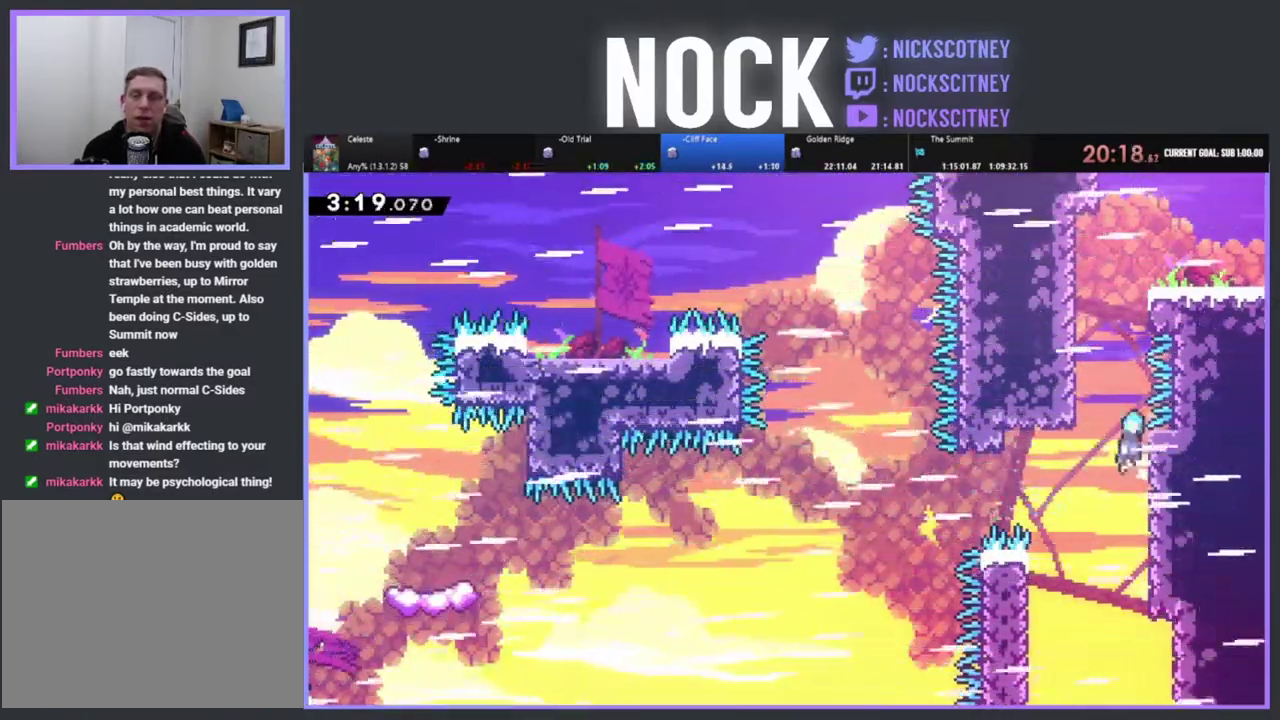
{"buttons": ["R2", "DPAD_UP"], "left_stick": "center", "events": [[250, "DPAD_LEFT", "up"], [317, "CROSS", "up"]]}
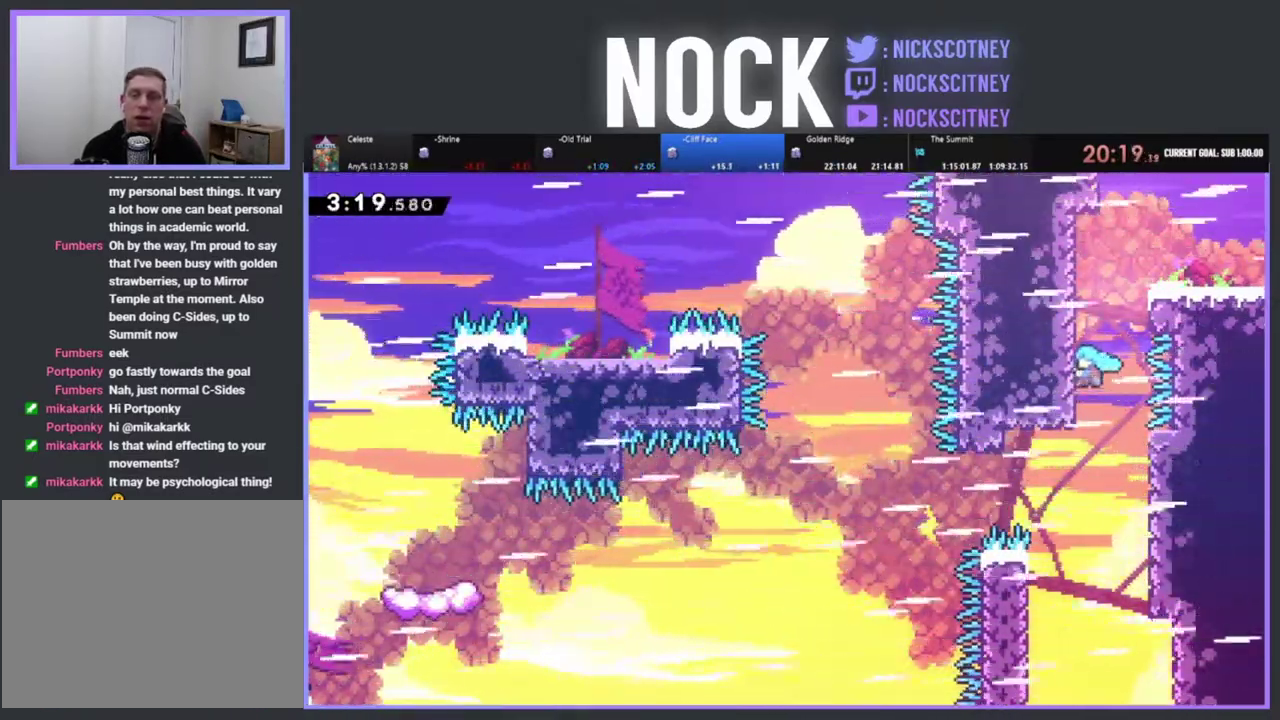
{"buttons": ["CROSS", "R2", "DPAD_UP", "DPAD_RIGHT"], "left_stick": "center", "events": [[67, "CROSS", "down"], [133, "DPAD_RIGHT", "down"]]}
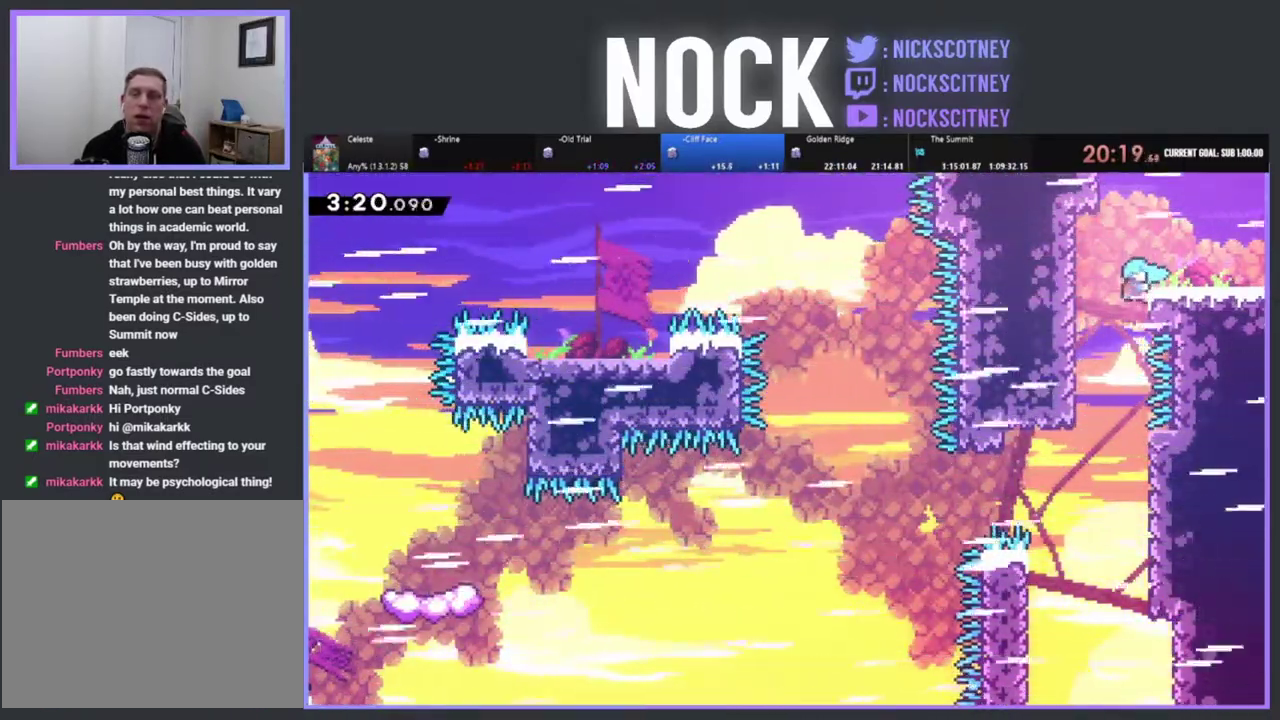
{"buttons": ["CIRCLE", "DPAD_RIGHT"], "left_stick": "center", "events": [[300, "CROSS", "up"], [333, "R2", "up"], [383, "DPAD_UP", "up"], [417, "CIRCLE", "down"]]}
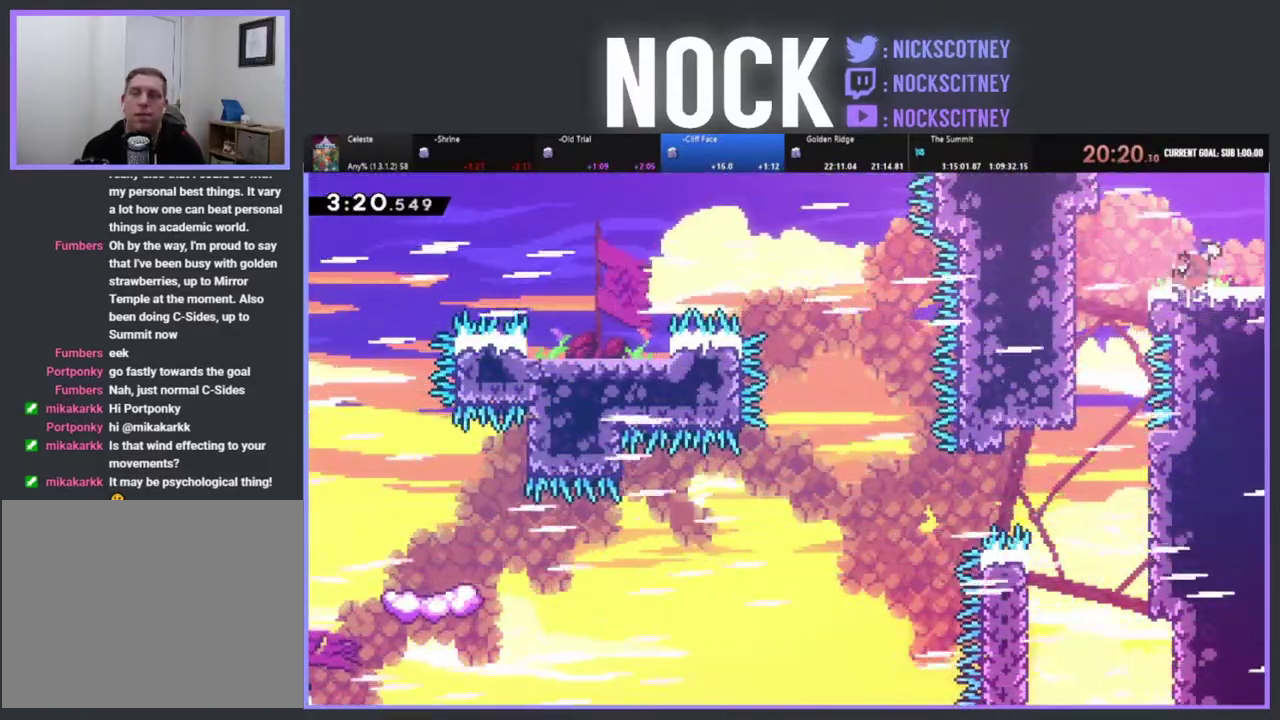
{"buttons": ["R2", "DPAD_RIGHT"], "left_stick": "center", "events": [[50, "CIRCLE", "up"], [167, "DPAD_RIGHT", "up"], [317, "DPAD_RIGHT", "down"], [467, "R2", "down"]]}
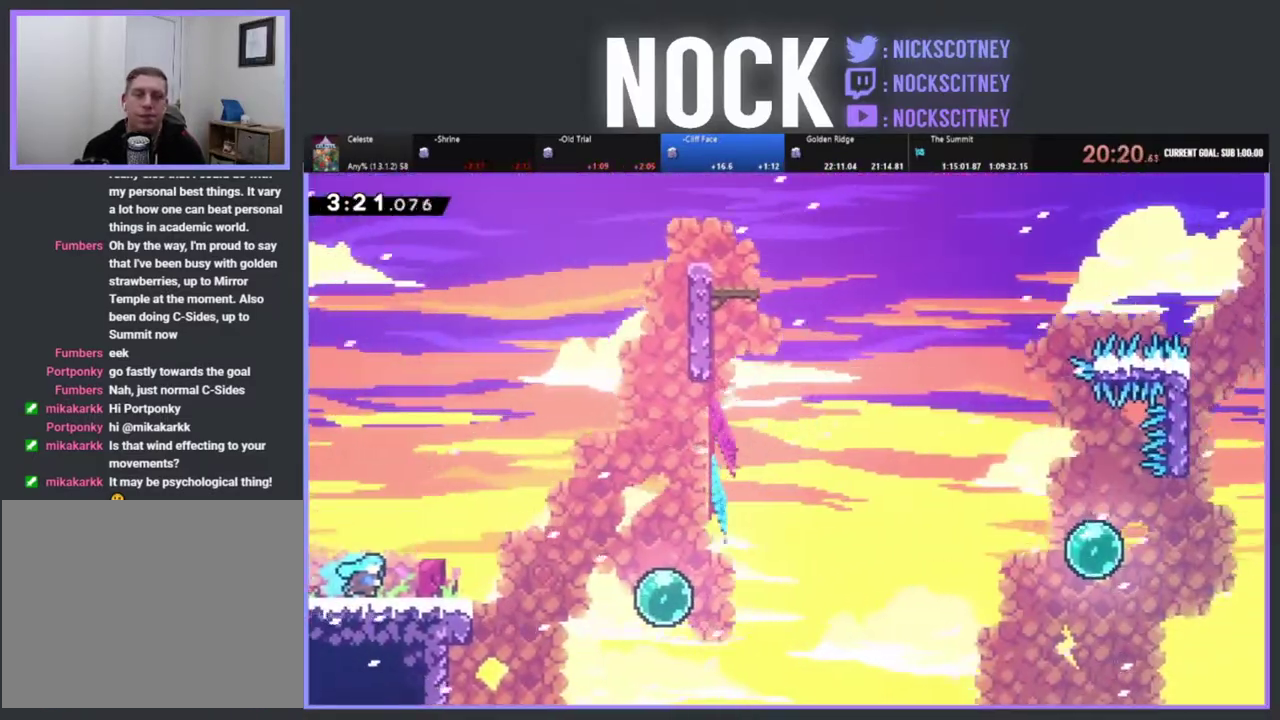
{"buttons": ["R2", "DPAD_RIGHT"], "left_stick": "center", "events": []}
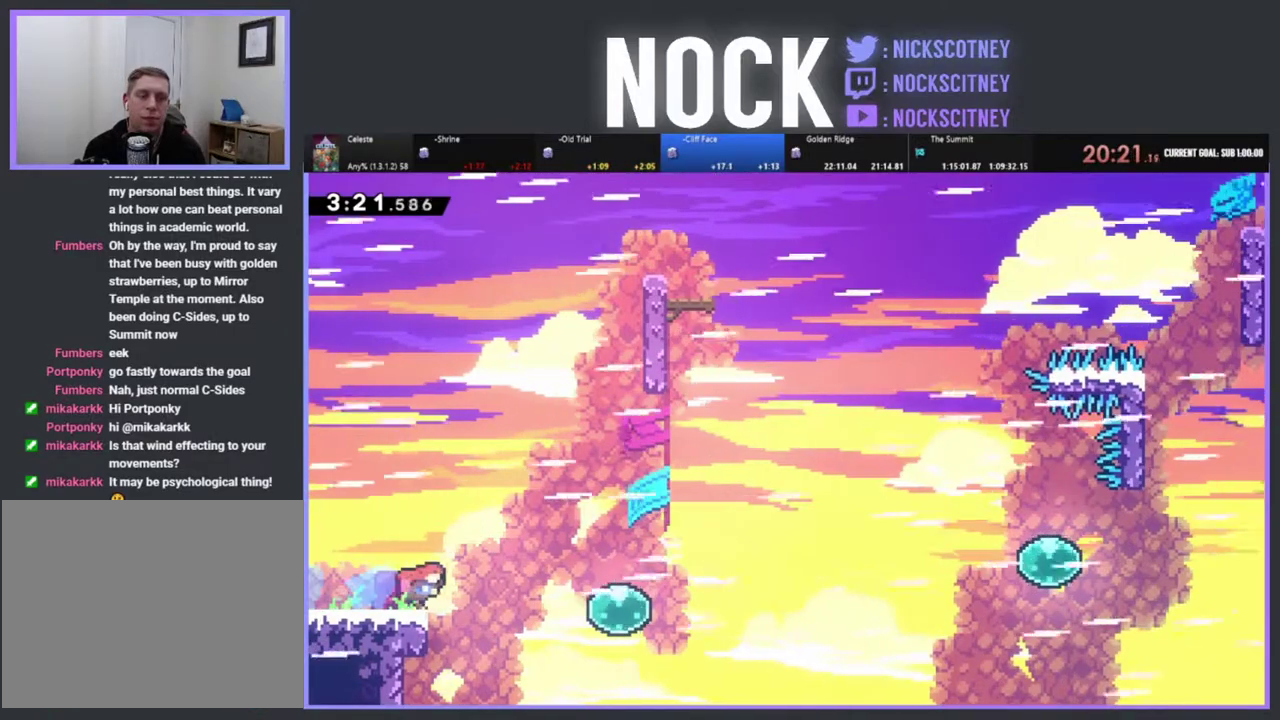
{"buttons": ["CROSS", "R2", "DPAD_RIGHT"], "left_stick": "center", "events": [[133, "CROSS", "down"]]}
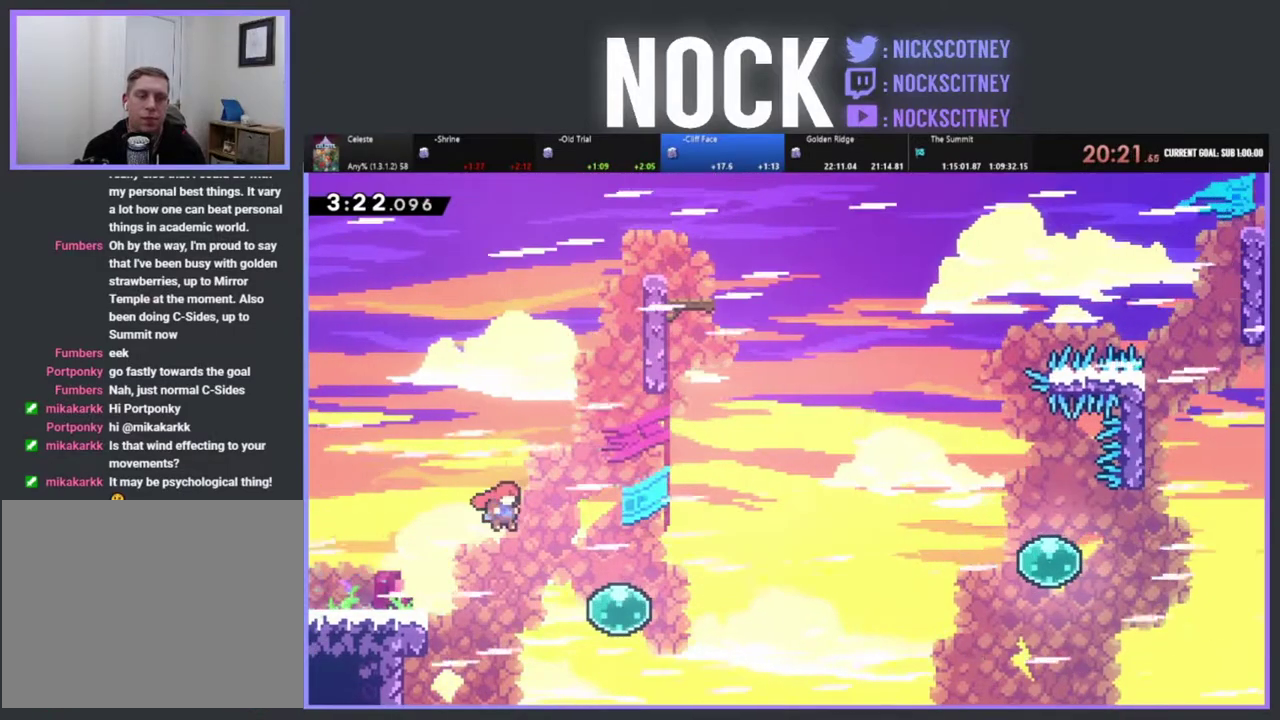
{"buttons": ["CIRCLE", "R2", "DPAD_UP", "DPAD_RIGHT"], "left_stick": "center", "events": [[233, "CROSS", "up"], [283, "DPAD_UP", "down"], [467, "CIRCLE", "down"]]}
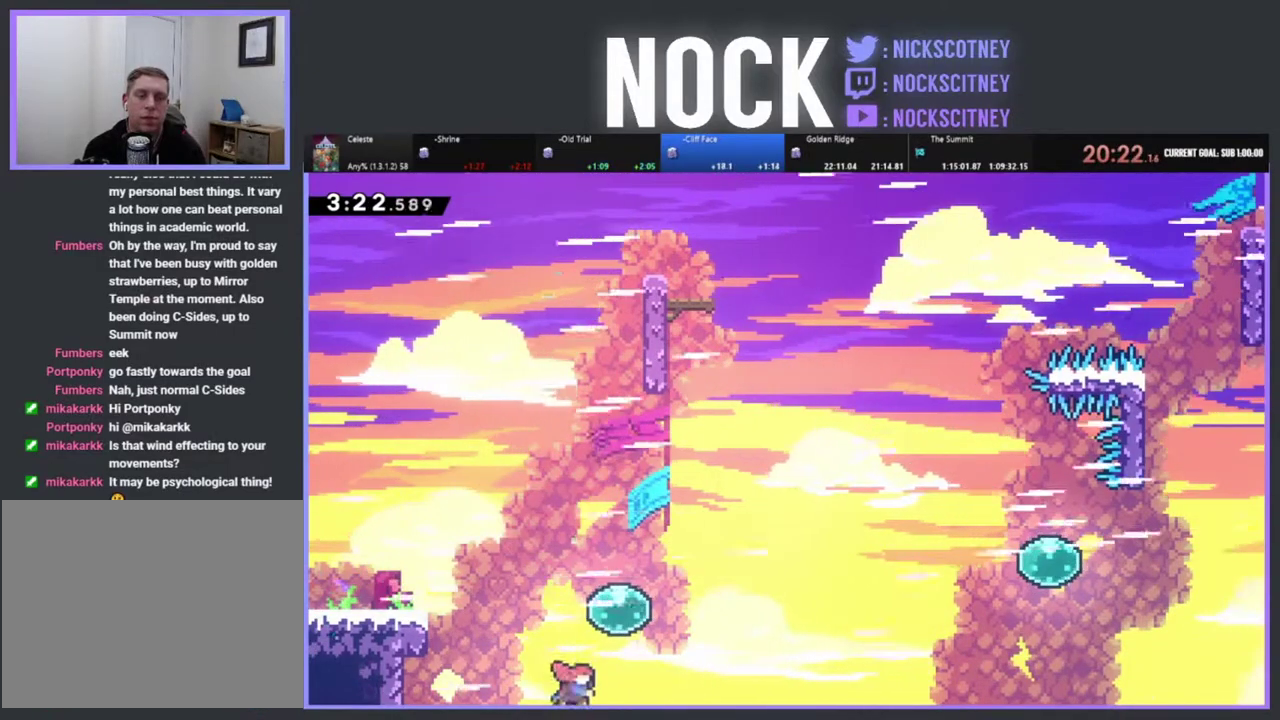
{"buttons": ["R2", "DPAD_UP"], "left_stick": "center", "events": [[100, "DPAD_RIGHT", "up"], [217, "CIRCLE", "up"]]}
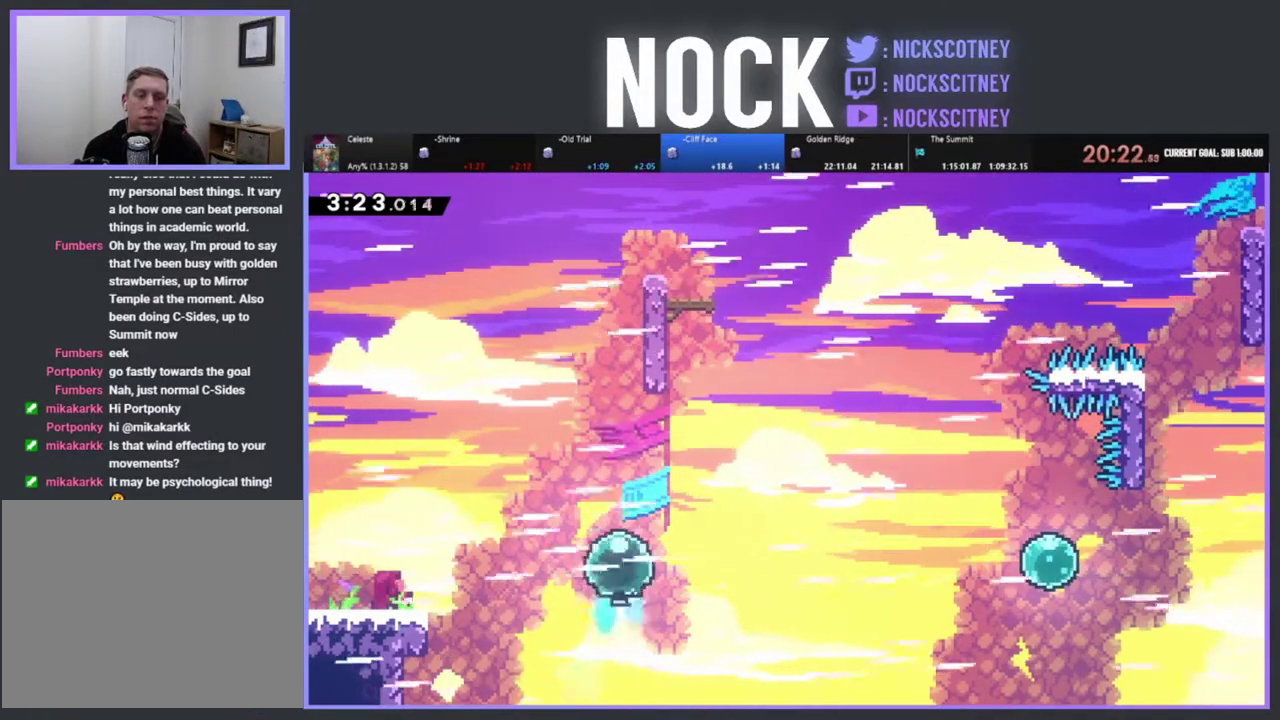
{"buttons": ["CIRCLE", "R2", "DPAD_UP", "DPAD_RIGHT"], "left_stick": "center", "events": [[300, "CIRCLE", "down"], [483, "DPAD_RIGHT", "down"]]}